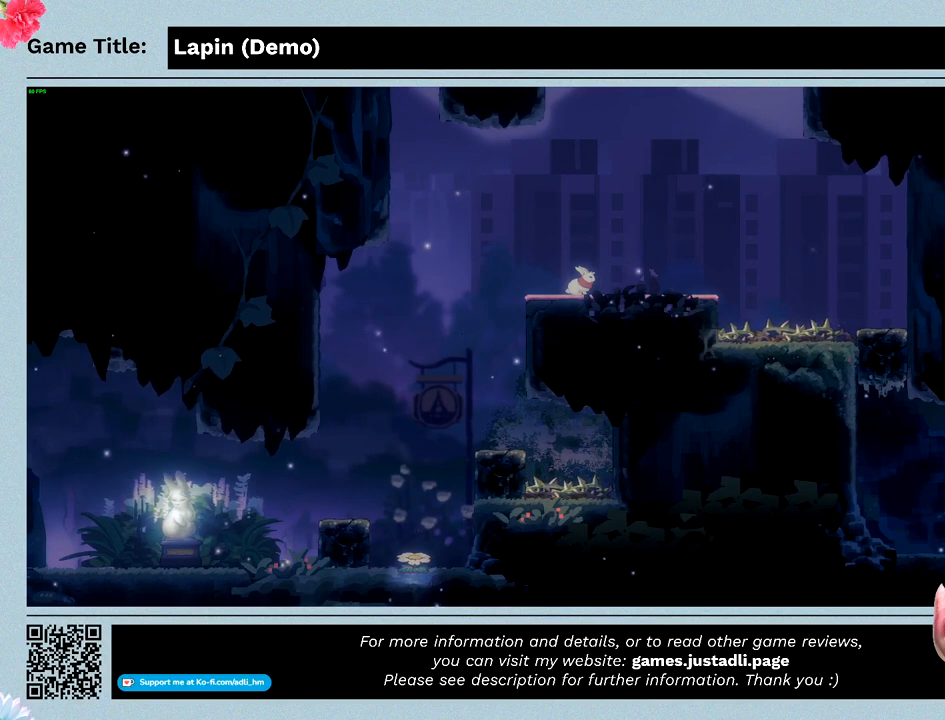
Gameplay with keyboard; each line is a JSON object with the keys held at the frame after it. "events" lists presses ("down") and releases ("up") of "0", "1", "2", "3", "4", "5", "6", "7", "8", "9", "a", "alt", "b", "c", "caps_lock", "ctrl", "d", "down", "e", "escape", "f", "f1", "f2", "f3", "f4", "f5", "f6", "f7", "f8", "g", "h", "i", "j", "k", "l", "left", "m", "n", "o", "p", "q", "r", "return", "right", "s", "shift", "space", "t", "tab", "tilde", "u", "up", "v", "w", "x", "y" and "z" between this image and that frame as [ms after this image, input, new state], when the widget could be followed in between. No other keys are recorded. Mouse input is not recorded.
{"keys": ["right"], "events": [[433, "right", "down"]]}
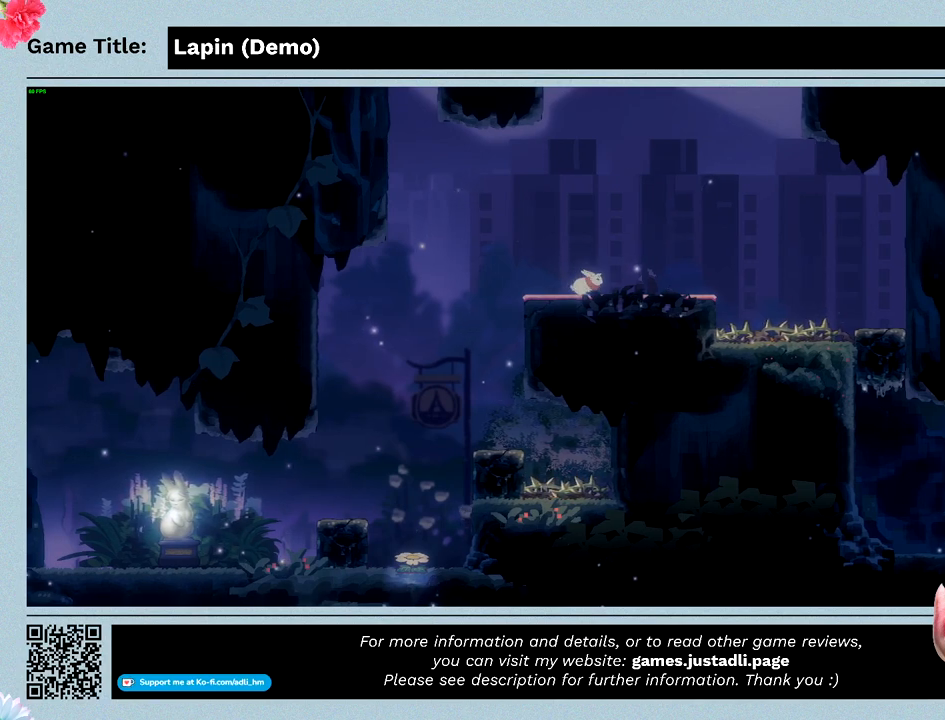
{"keys": ["right"], "events": []}
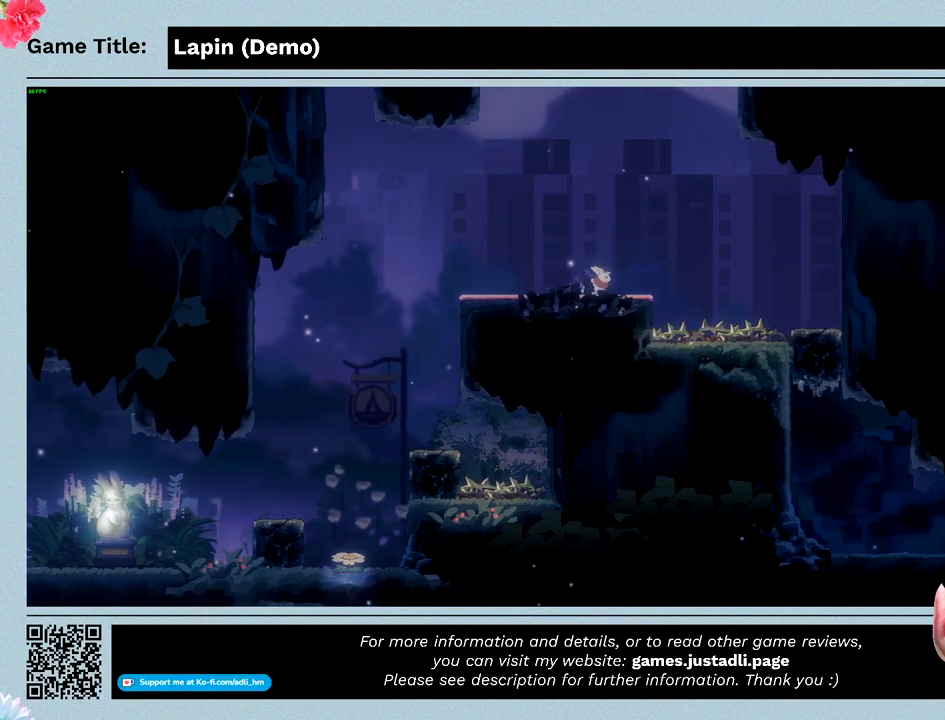
{"keys": ["right", "z"], "events": [[67, "right", "up"], [200, "right", "down"], [400, "z", "down"]]}
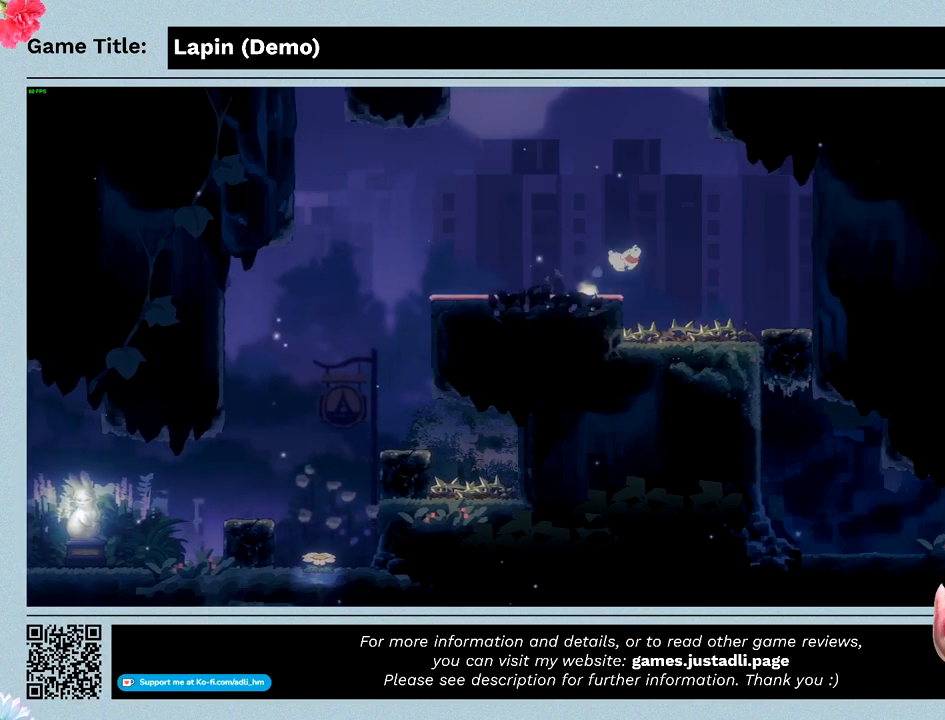
{"keys": ["right", "z"], "events": []}
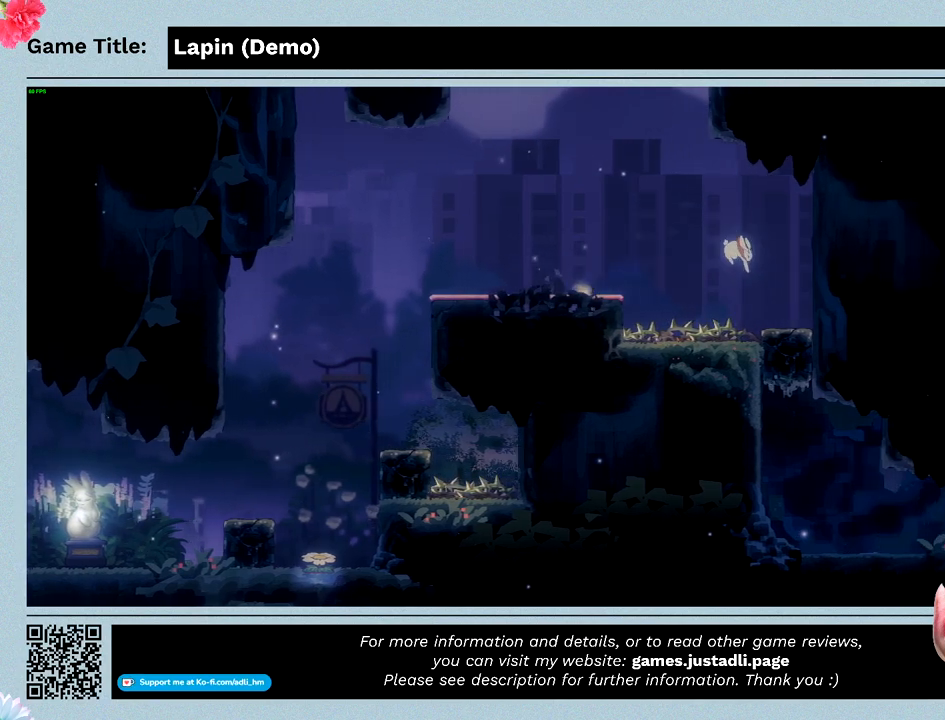
{"keys": ["right", "z"], "events": []}
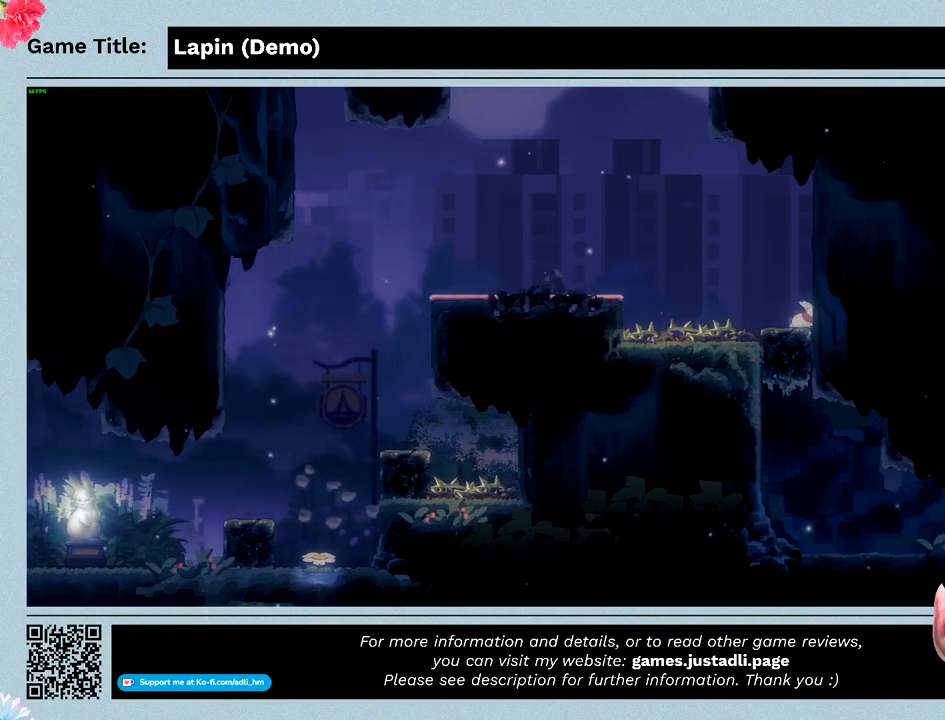
{"keys": [], "events": [[100, "z", "up"], [200, "right", "up"]]}
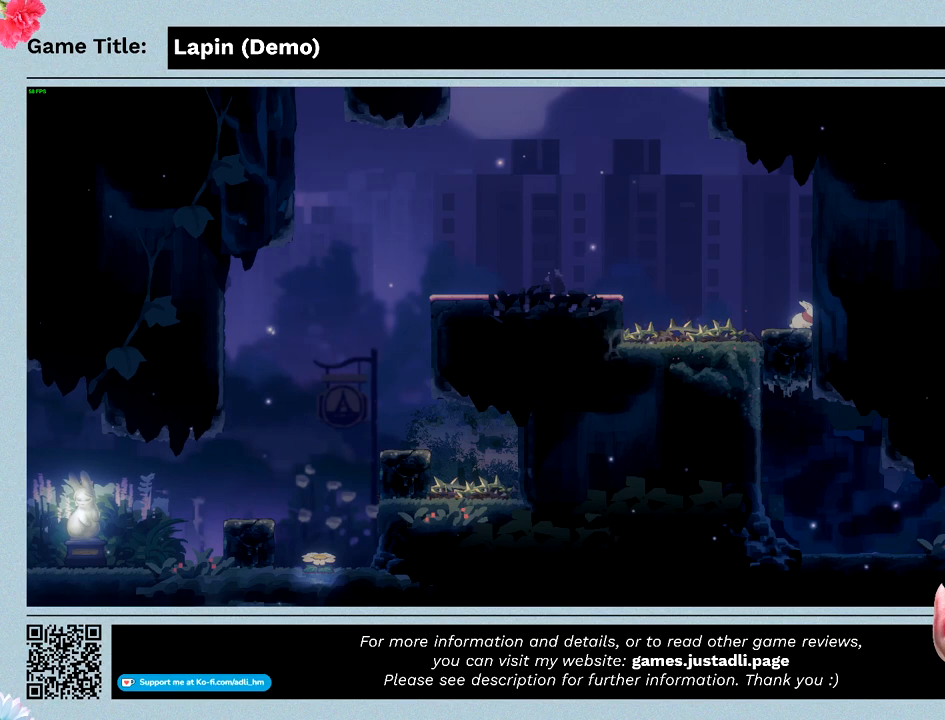
{"keys": [], "events": []}
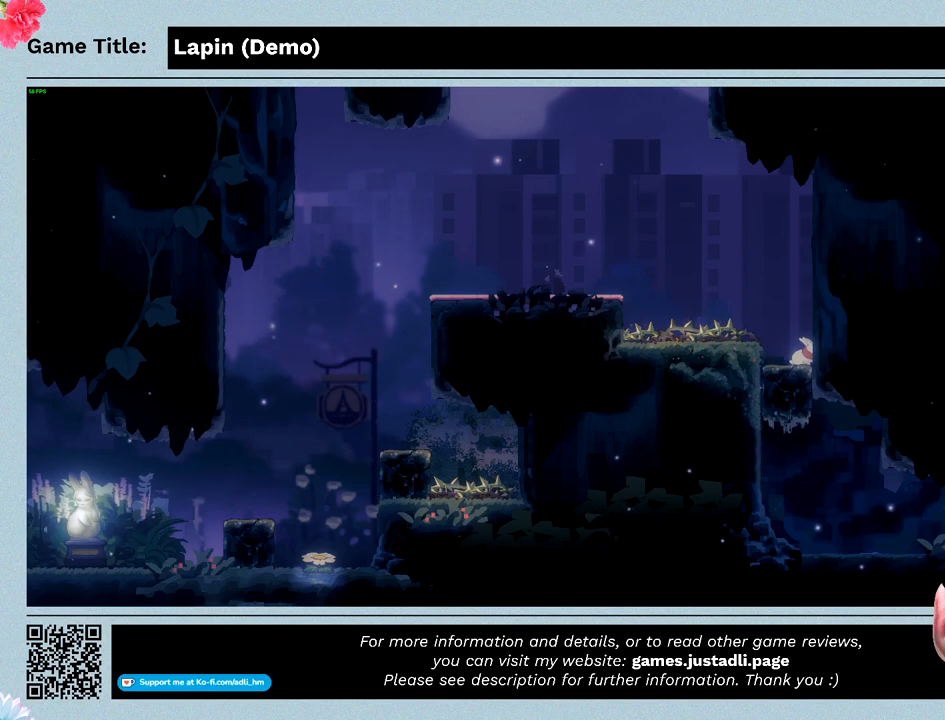
{"keys": [], "events": []}
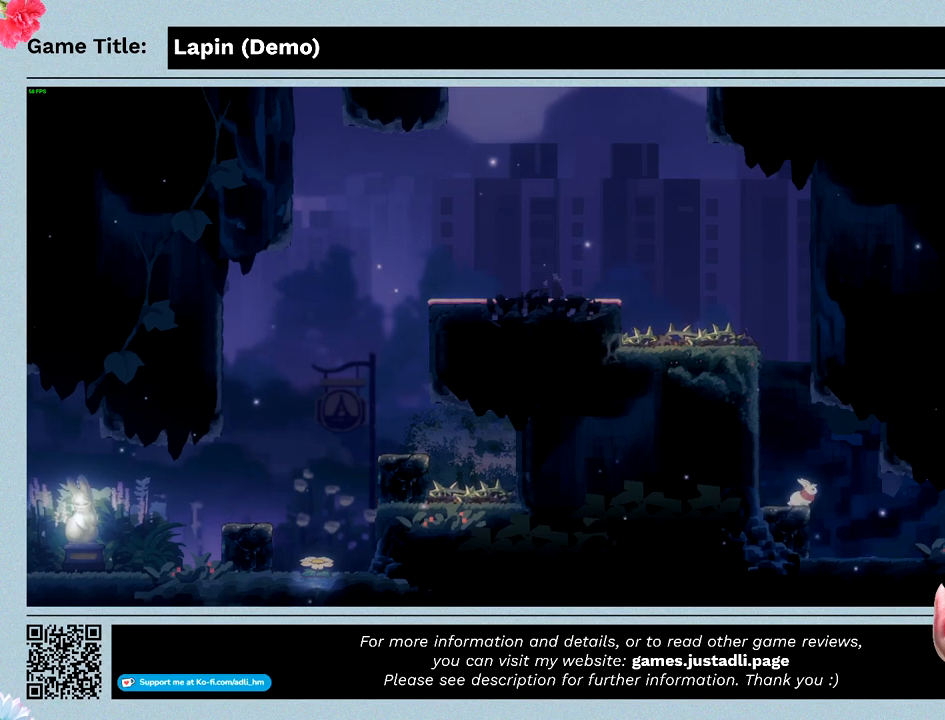
{"keys": ["right"], "events": [[133, "right", "down"]]}
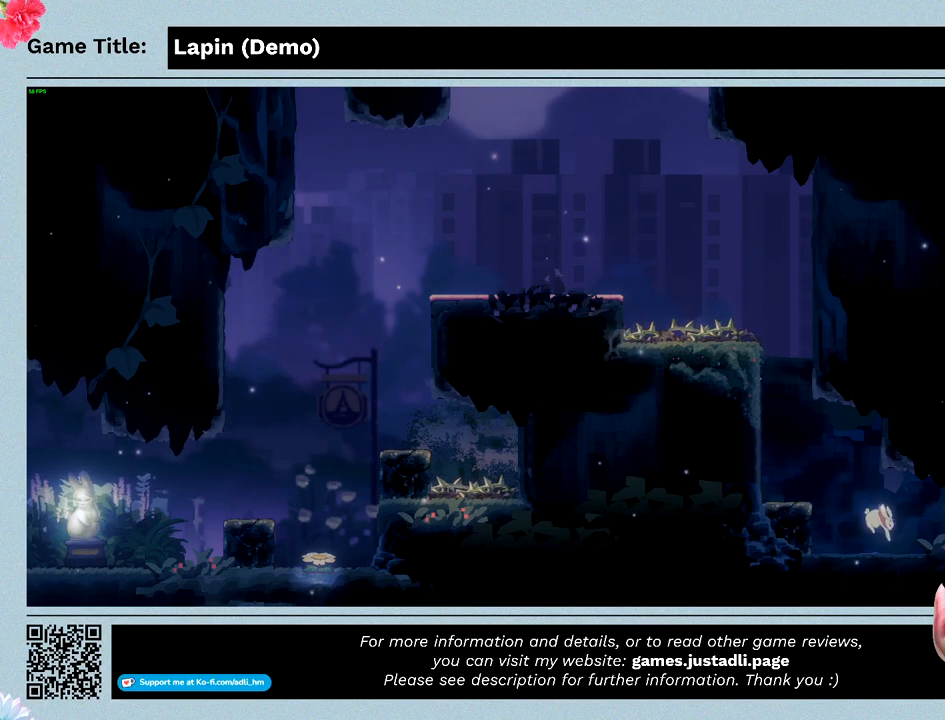
{"keys": ["right"], "events": []}
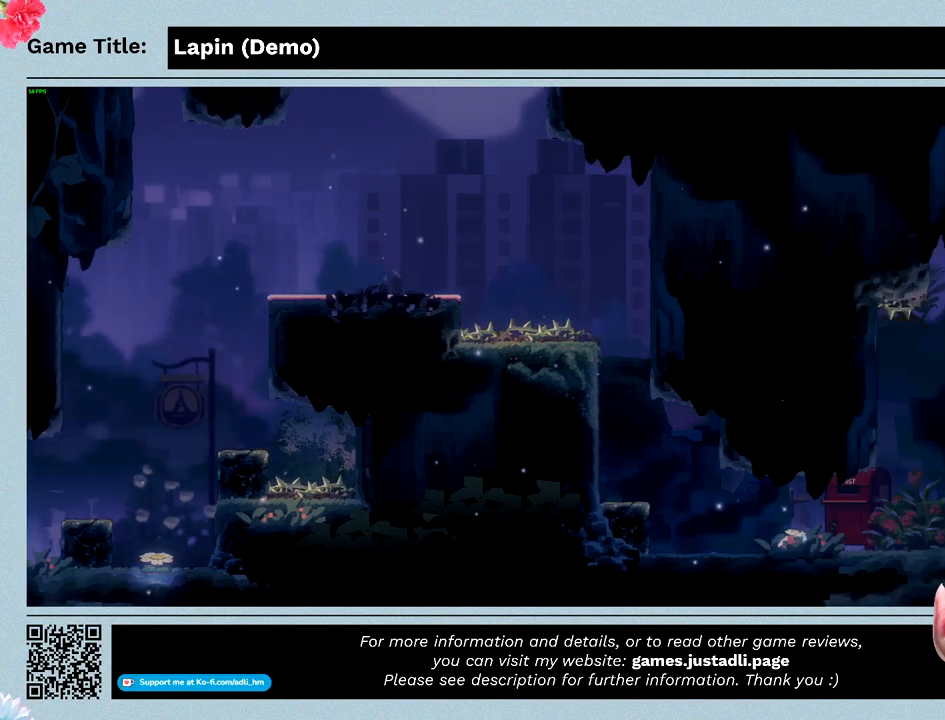
{"keys": ["right"], "events": []}
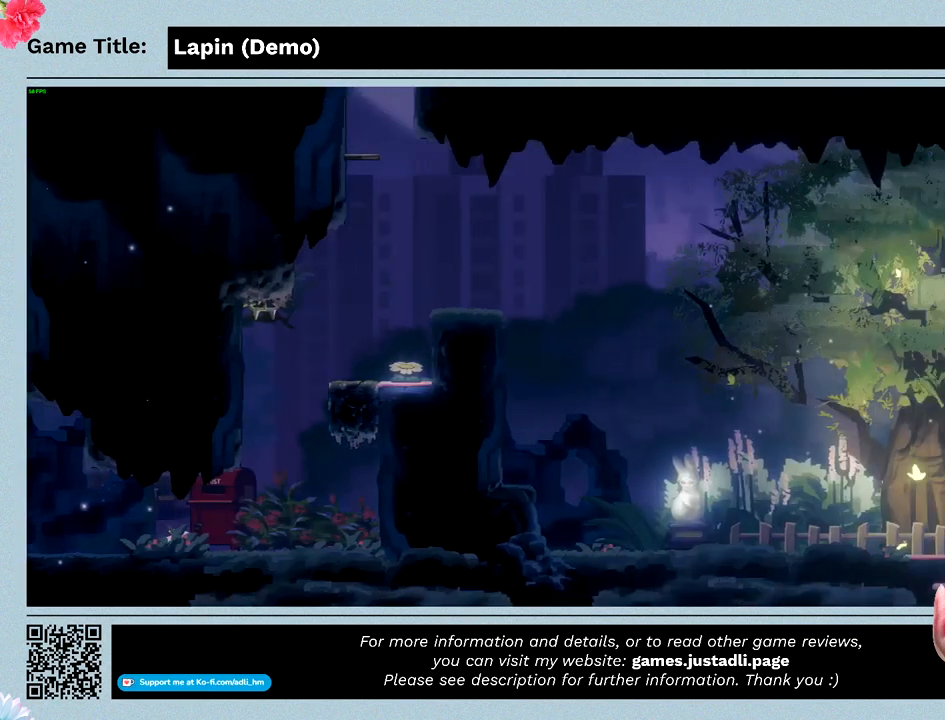
{"keys": [], "events": [[133, "right", "up"]]}
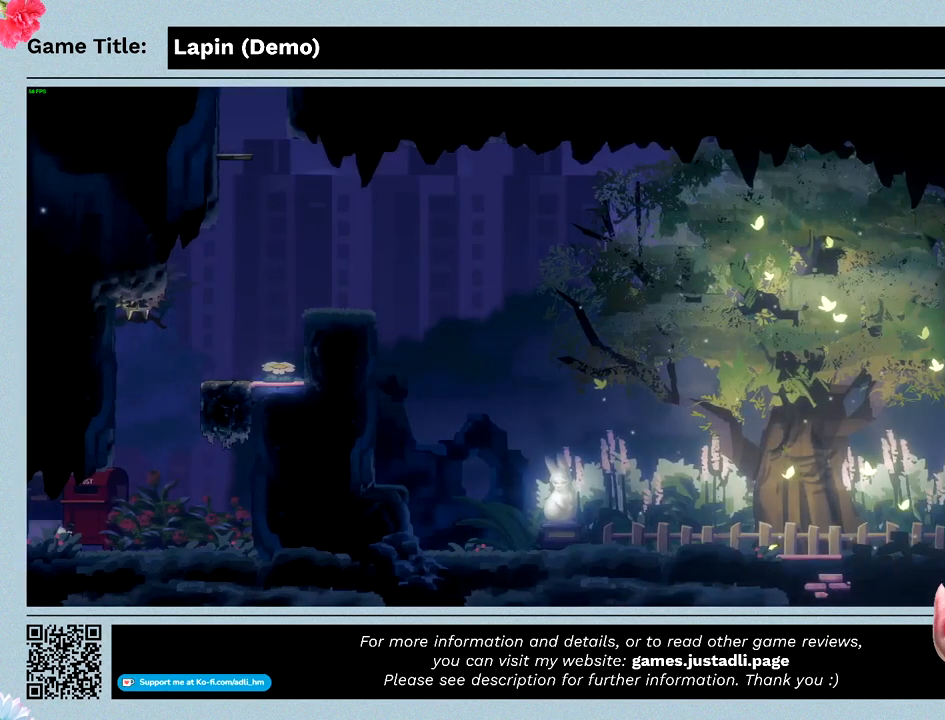
{"keys": ["right"], "events": [[267, "right", "down"]]}
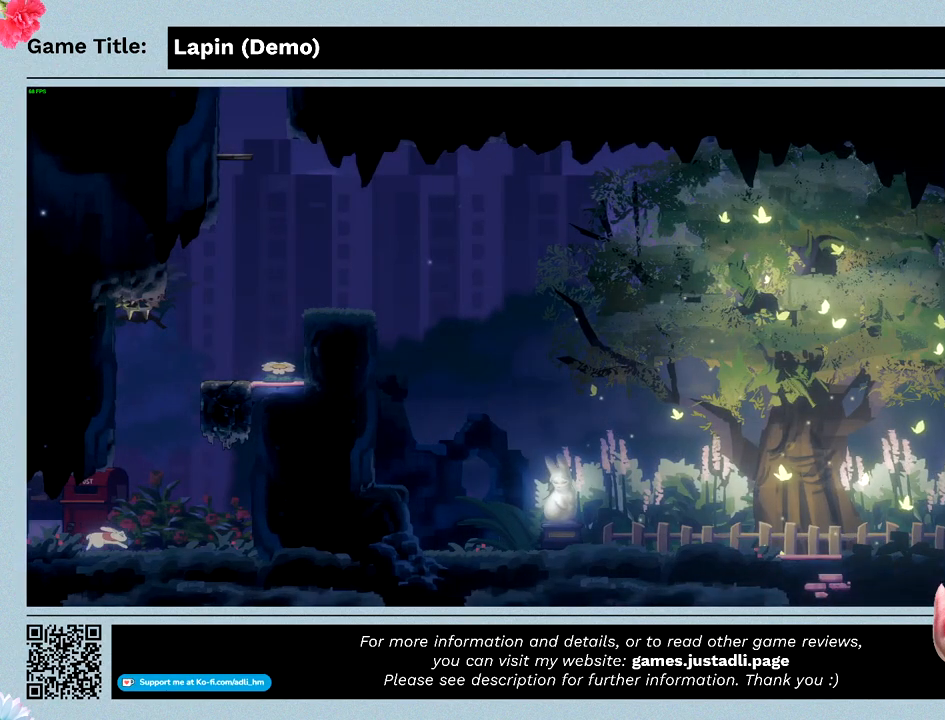
{"keys": ["right"], "events": []}
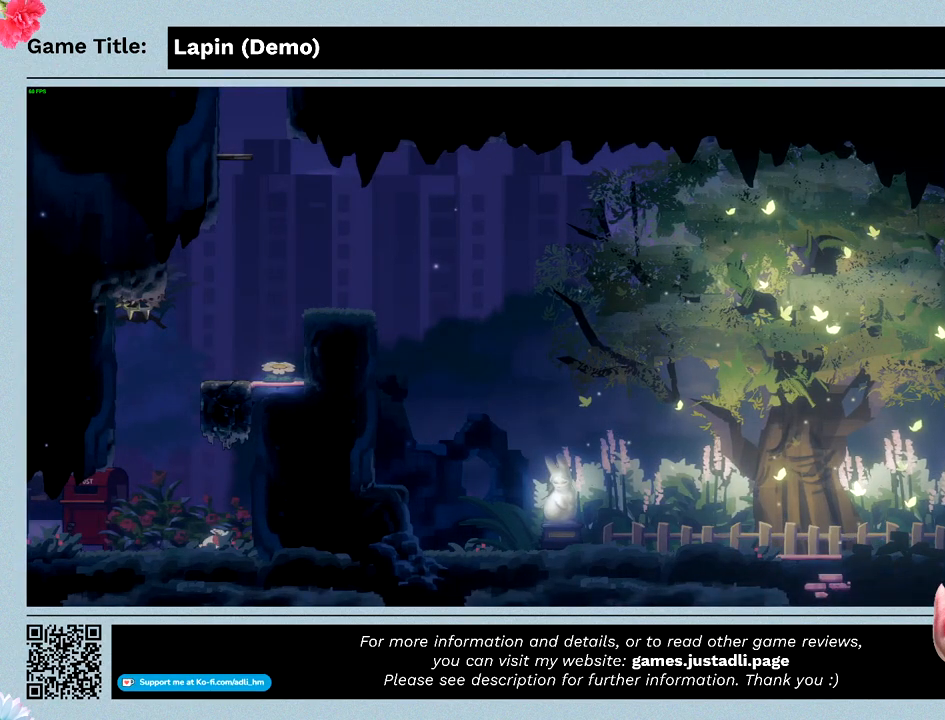
{"keys": ["right"], "events": []}
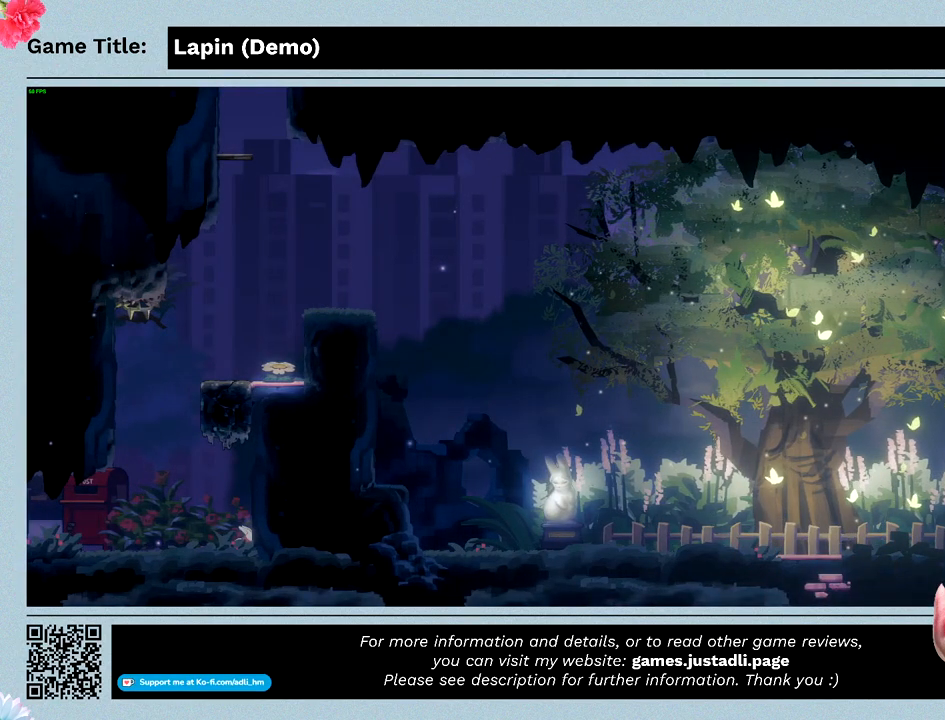
{"keys": [], "events": [[67, "right", "up"]]}
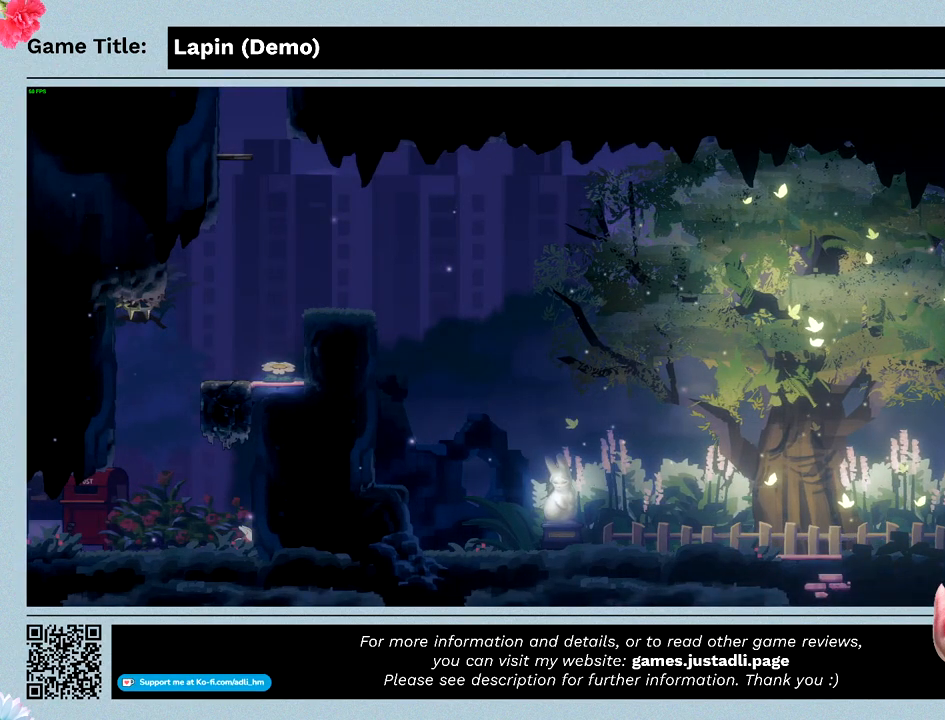
{"keys": ["left", "z"], "events": [[33, "left", "down"], [300, "z", "down"]]}
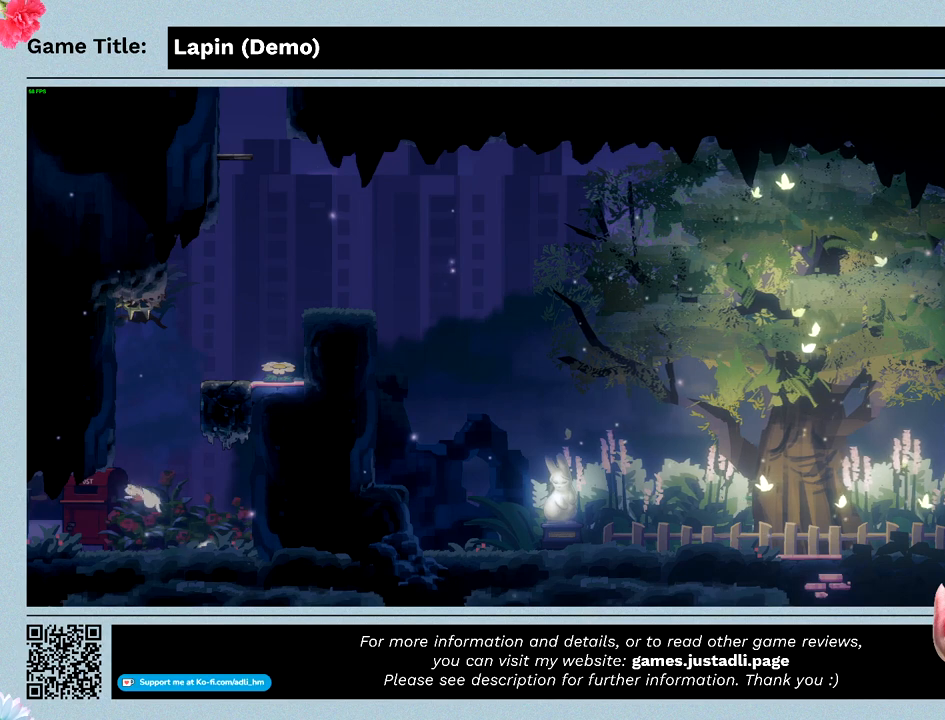
{"keys": ["z"], "events": [[433, "left", "up"]]}
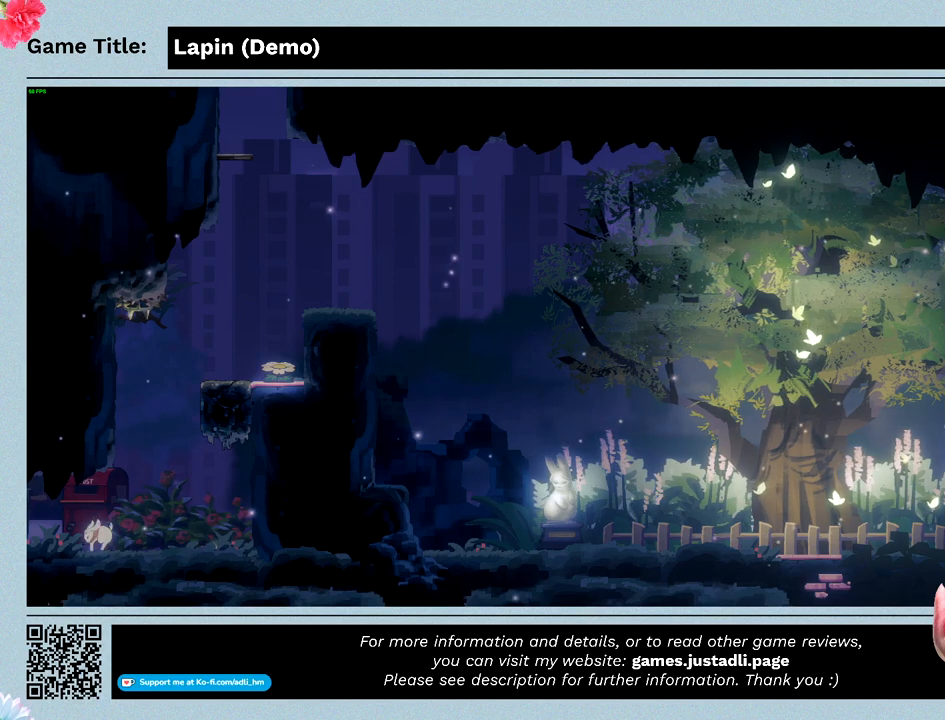
{"keys": ["right"], "events": [[33, "right", "down"], [33, "z", "up"]]}
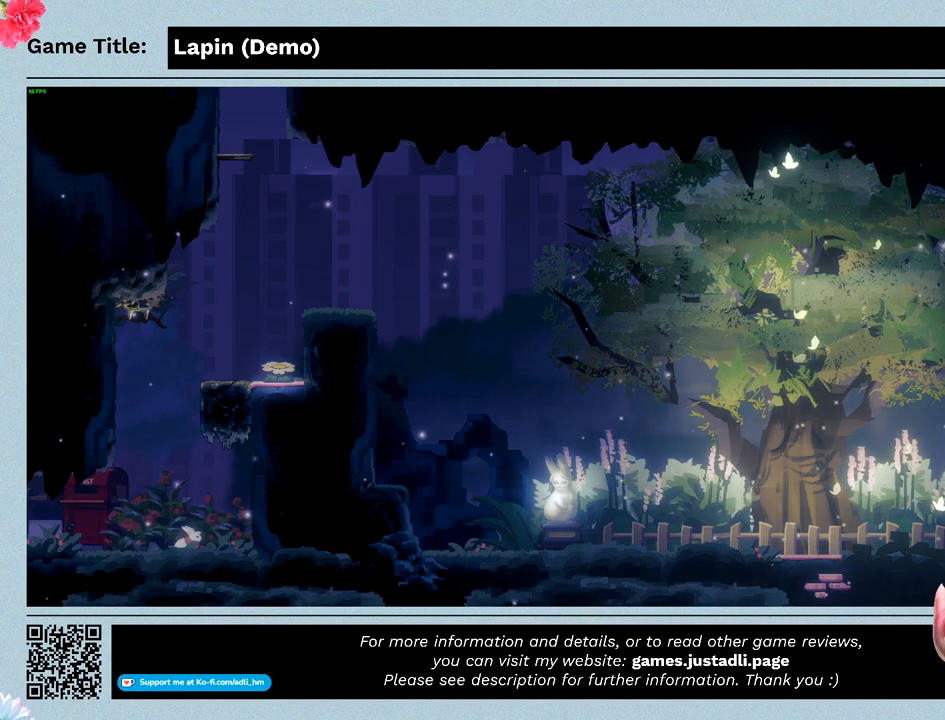
{"keys": ["left", "z"], "events": [[133, "left", "down"], [267, "right", "up"], [267, "z", "down"]]}
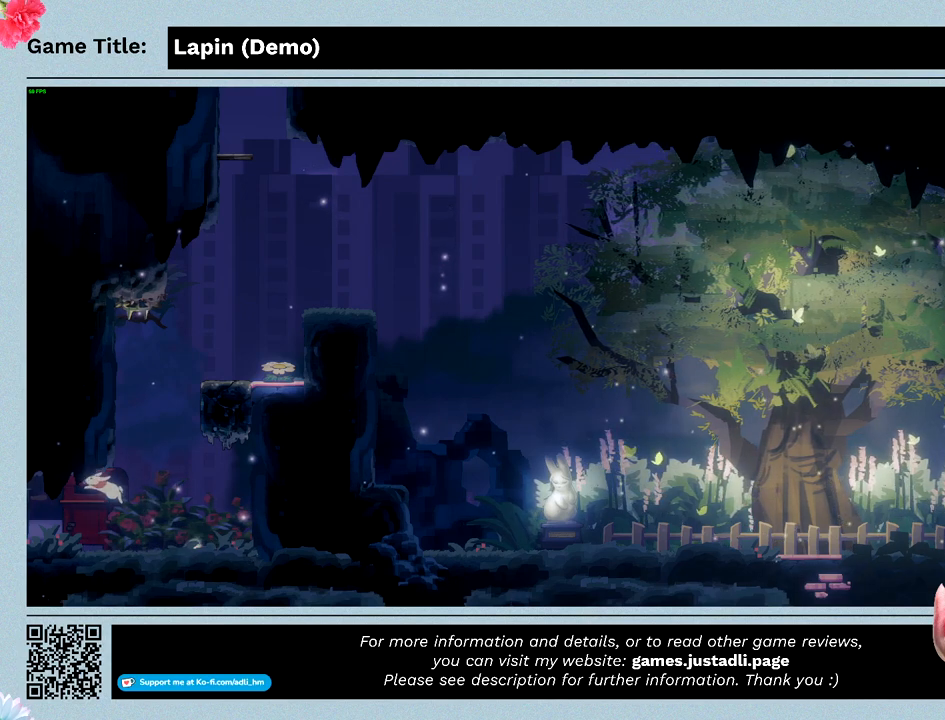
{"keys": ["right"], "events": [[200, "right", "down"], [400, "left", "up"], [400, "z", "up"]]}
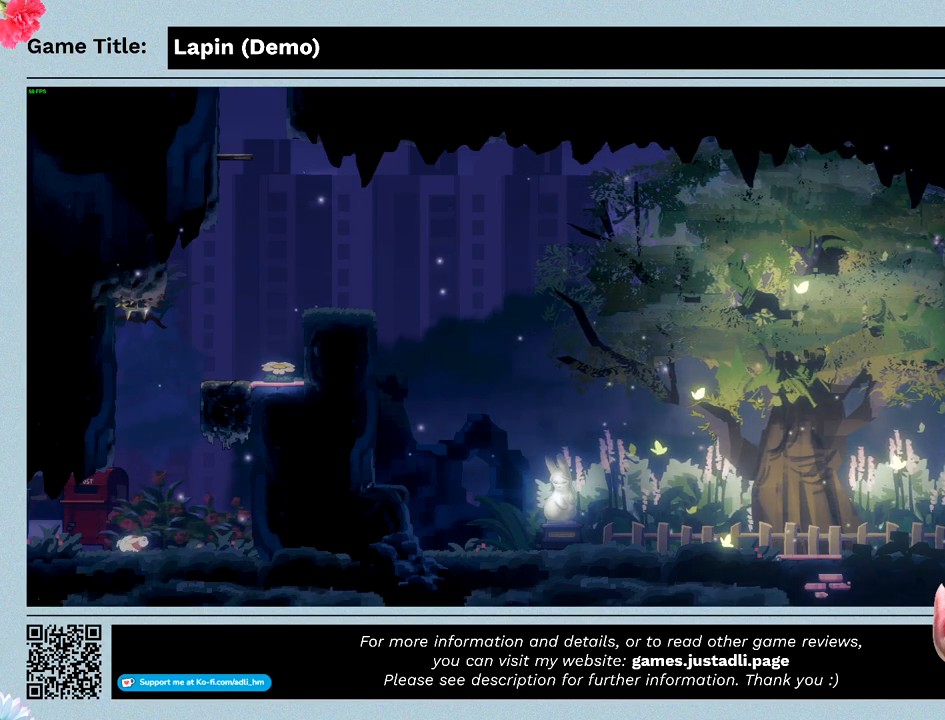
{"keys": ["right", "z"], "events": [[167, "z", "down"]]}
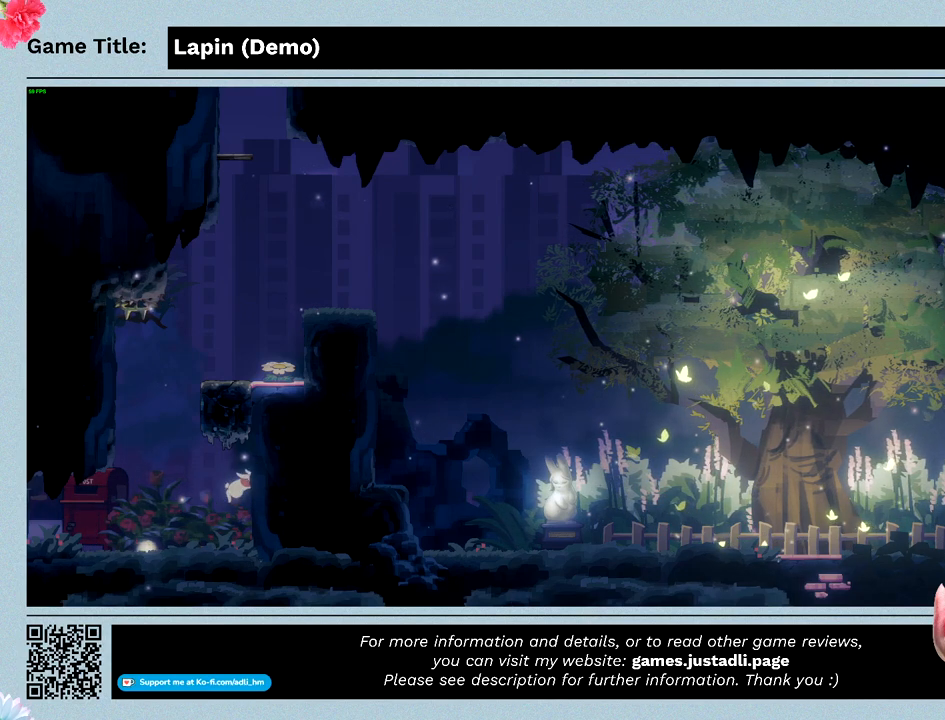
{"keys": ["left", "z"], "events": [[367, "left", "down"], [367, "right", "up"], [367, "z", "up"], [433, "z", "down"]]}
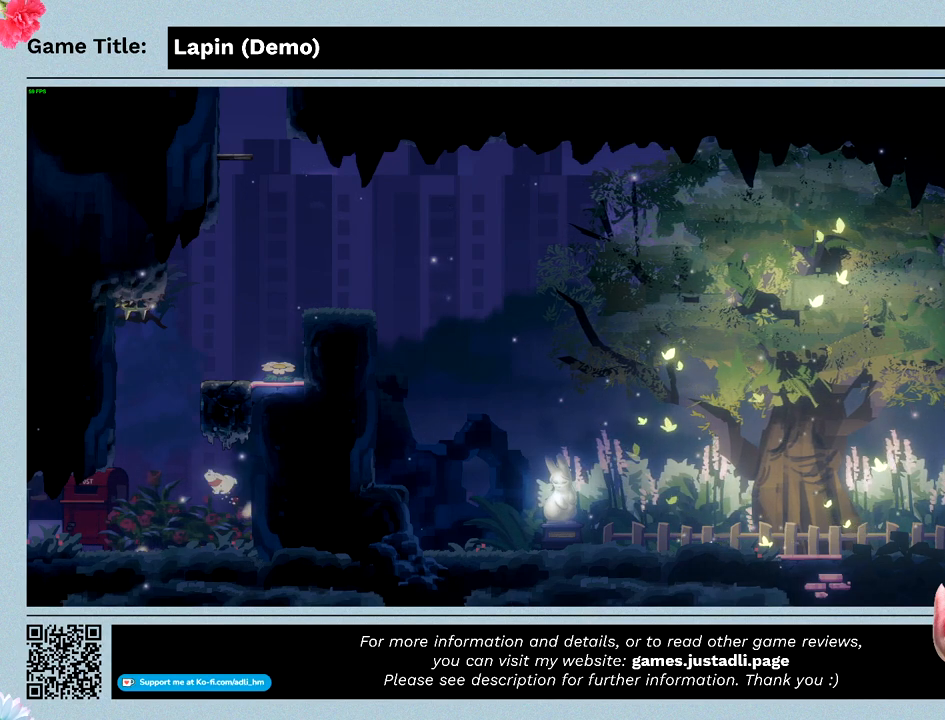
{"keys": ["left", "z"], "events": []}
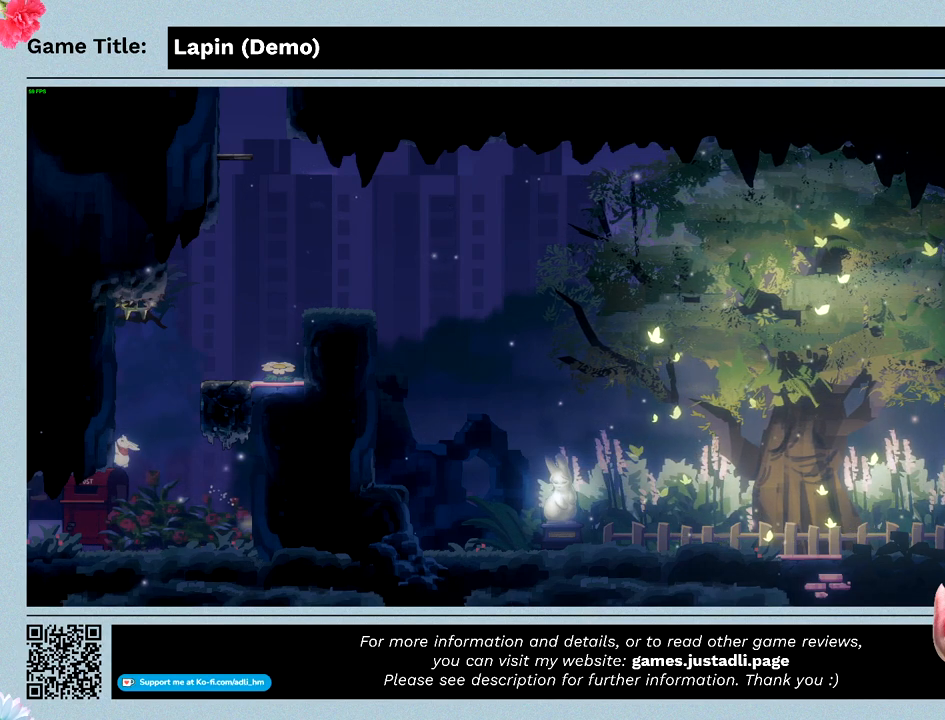
{"keys": ["left", "z"], "events": []}
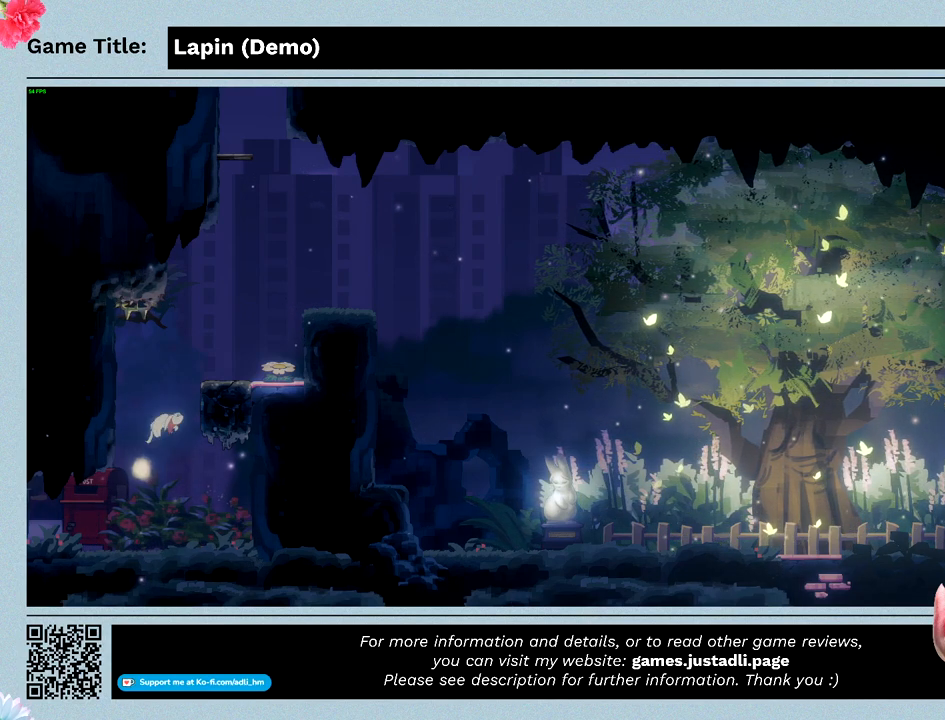
{"keys": ["left", "z"], "events": []}
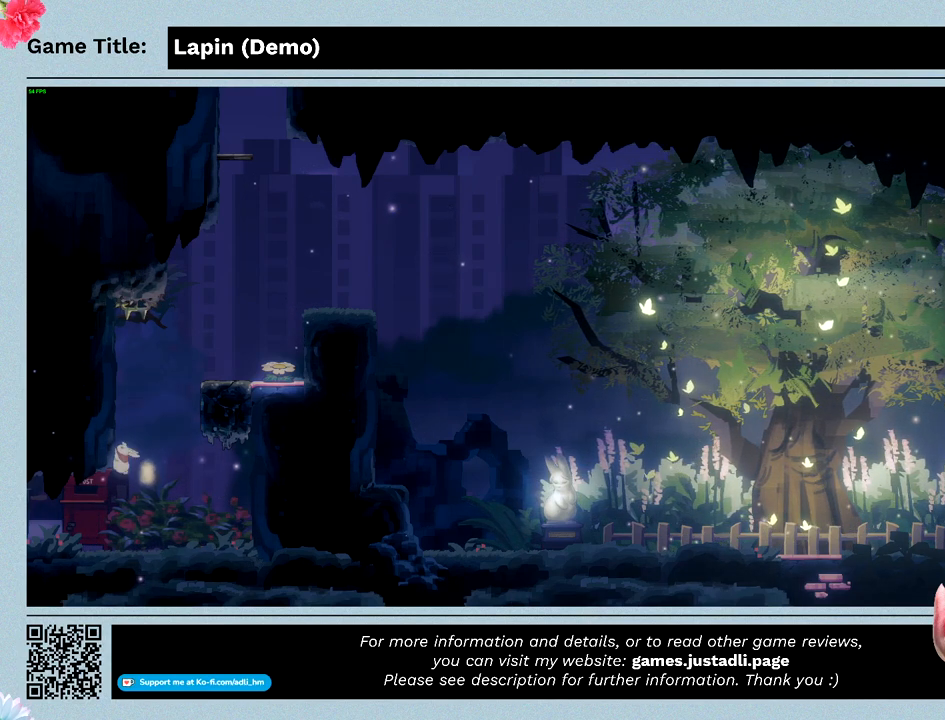
{"keys": ["left", "z"], "events": [[133, "z", "up"], [333, "z", "down"]]}
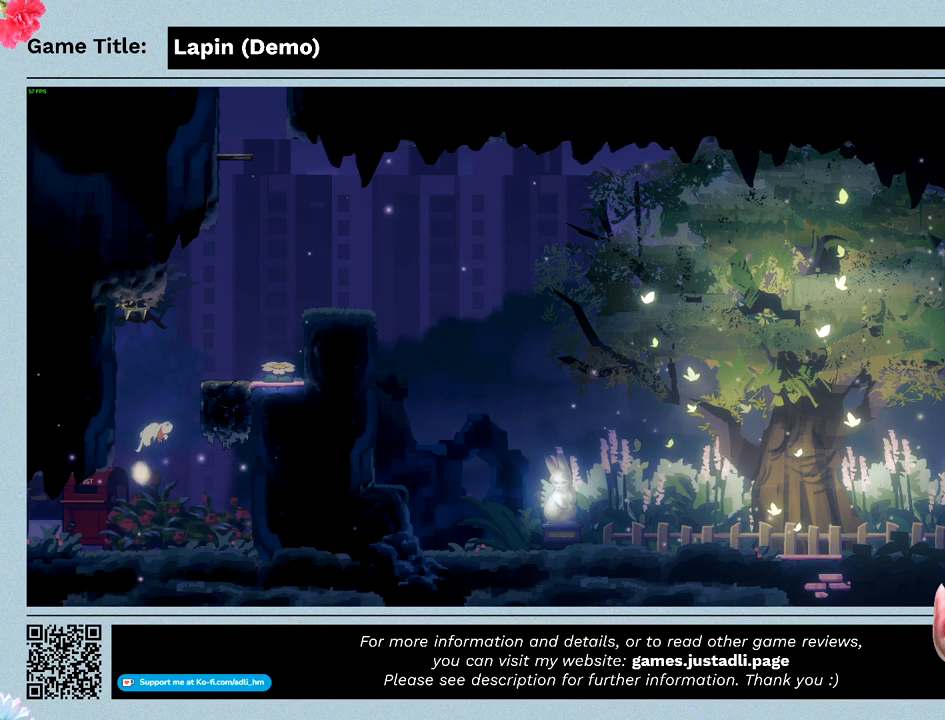
{"keys": ["left", "z"], "events": []}
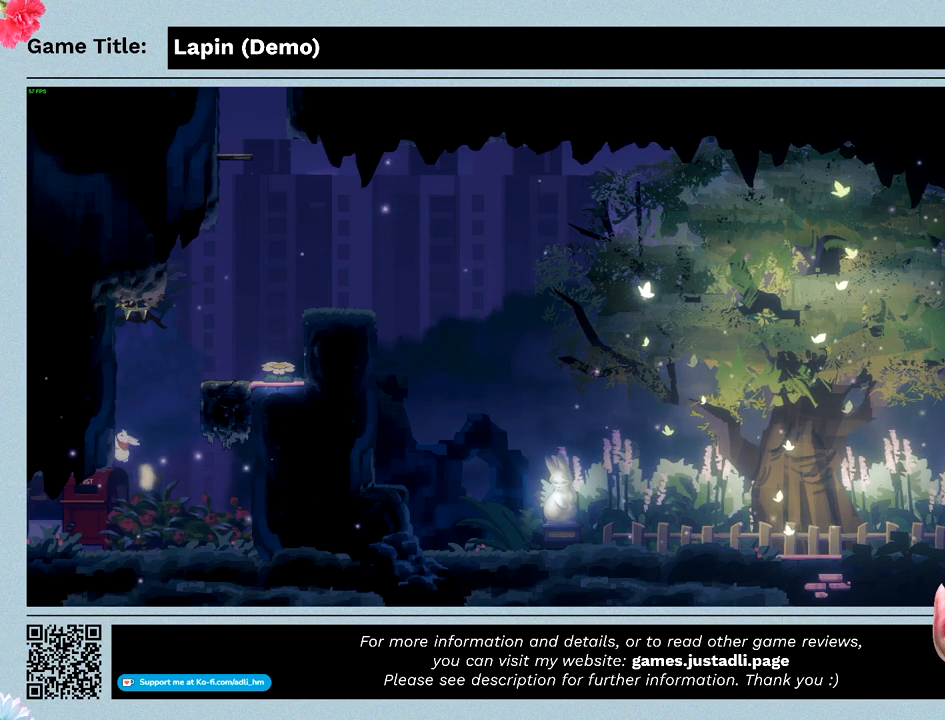
{"keys": ["left", "z"], "events": [[133, "z", "up"], [267, "z", "down"]]}